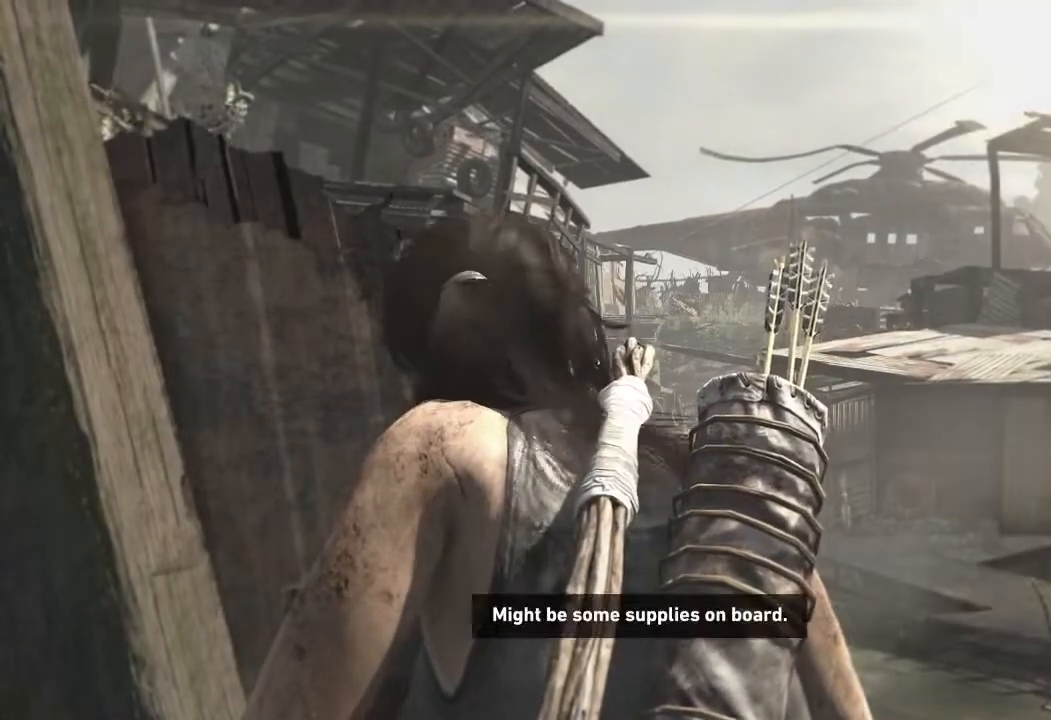
Gameplay with keyboard and mouse; each line is a JSON object with the keys and mouse buttons held at the frame after it. "events" lists presses ("down") and releases ("up") of "1", "2", "3", "4", "a", "c", "d", "e", "f", "q", "r", "s", "space", "w", "mouse_left", "mouse_wheel" and "mouse_right" between this image and that frame as [ms after this image, input, new state], when the widget could be followed in between. "mouse_left", "mouse_wheel", "mouse_right" = the "left", "wheel", "right" buttons of the "mouse" list. No other keys are recorded. "wheel" means that the mouse wheel is clicked or scrolled. Mouse movement is not recorded.
{"keys": ["w"], "mouse": [], "events": []}
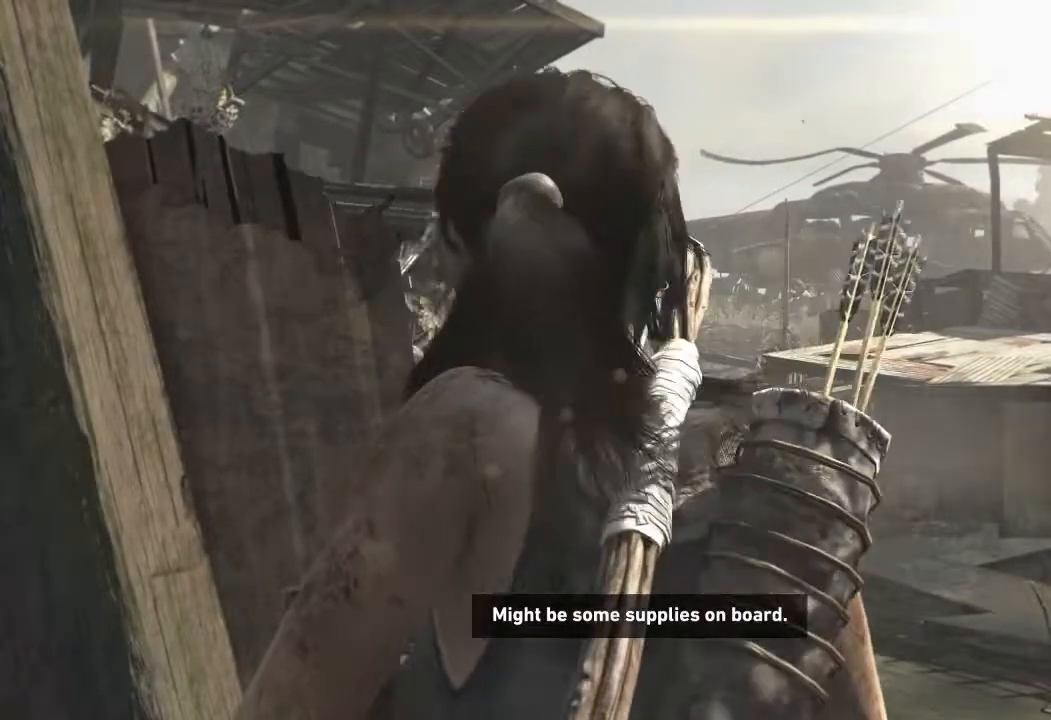
{"keys": ["w"], "mouse": [], "events": []}
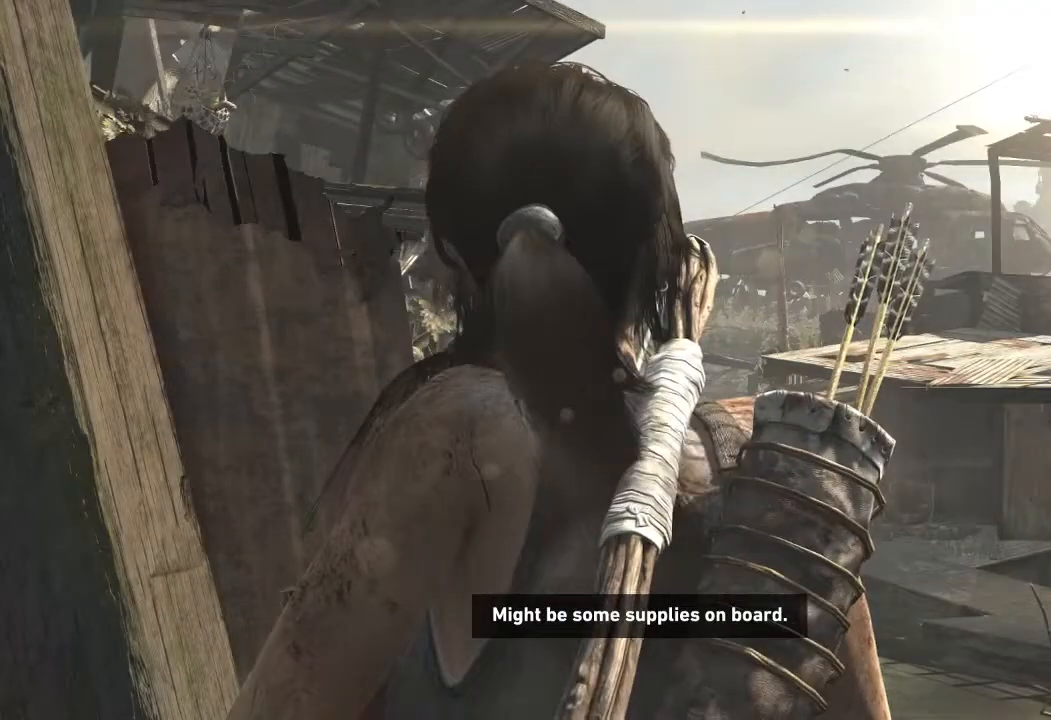
{"keys": ["w"], "mouse": [], "events": []}
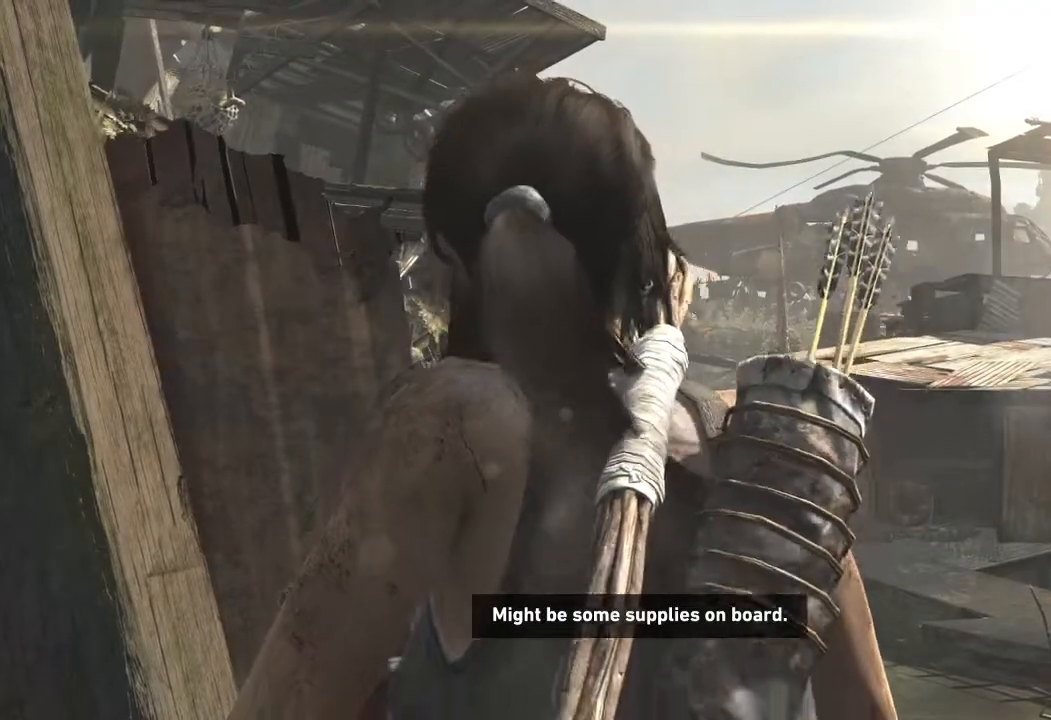
{"keys": ["w"], "mouse": [], "events": []}
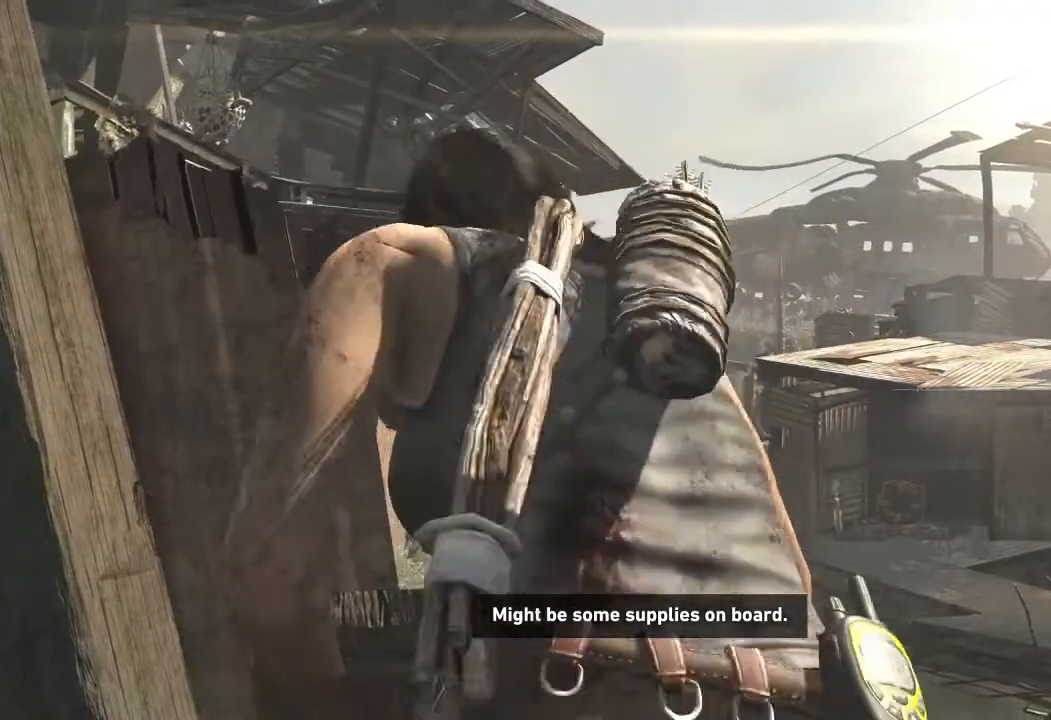
{"keys": ["w"], "mouse": [], "events": []}
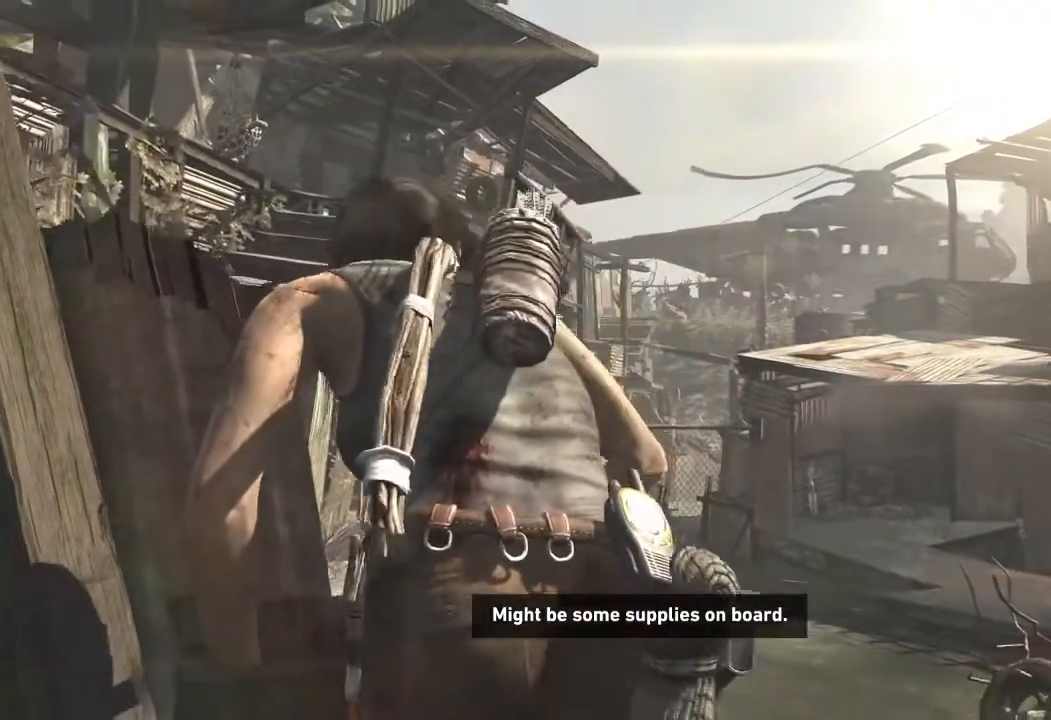
{"keys": ["w"], "mouse": [], "events": []}
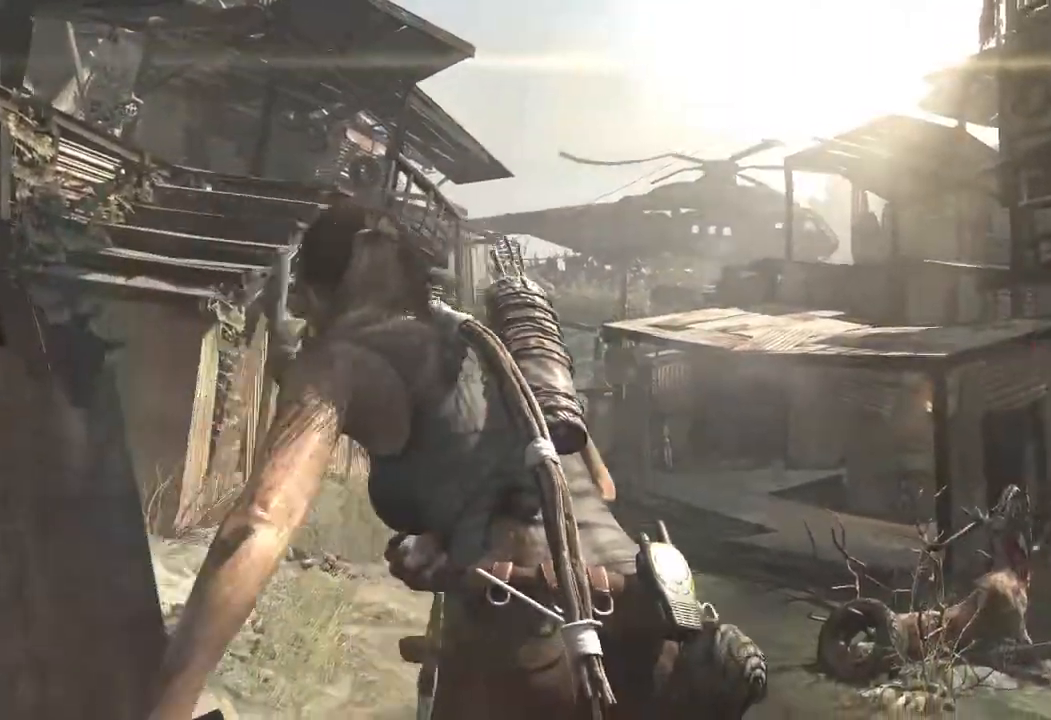
{"keys": ["w"], "mouse": [], "events": [[133, "mouse_wheel", "down"], [267, "mouse_wheel", "up"]]}
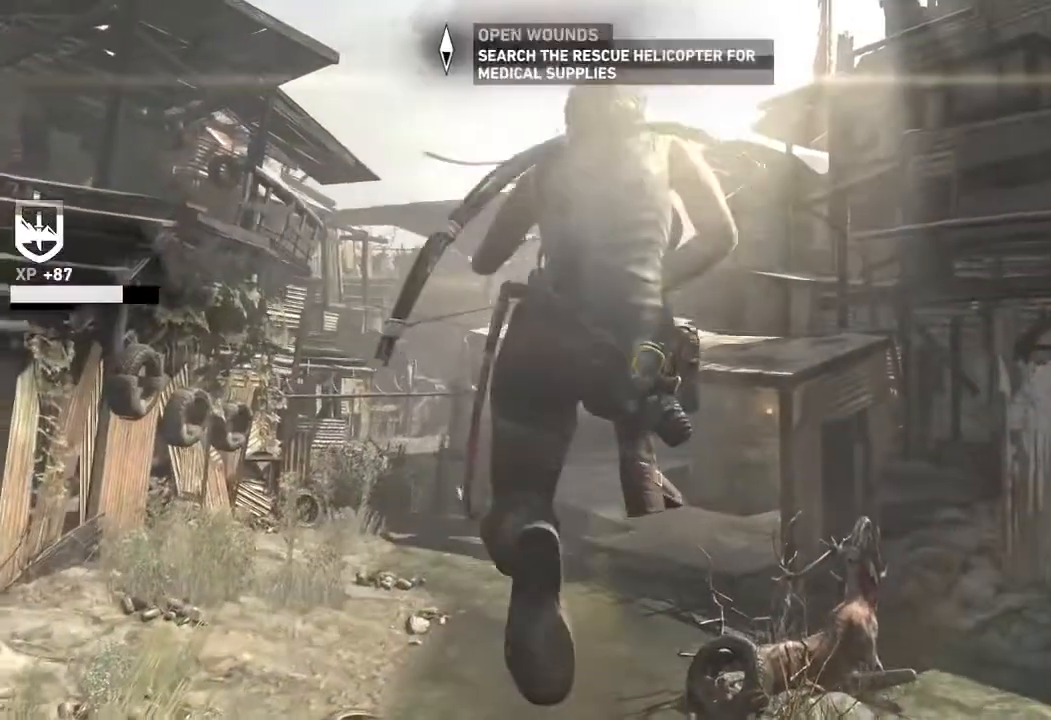
{"keys": ["w"], "mouse": [], "events": []}
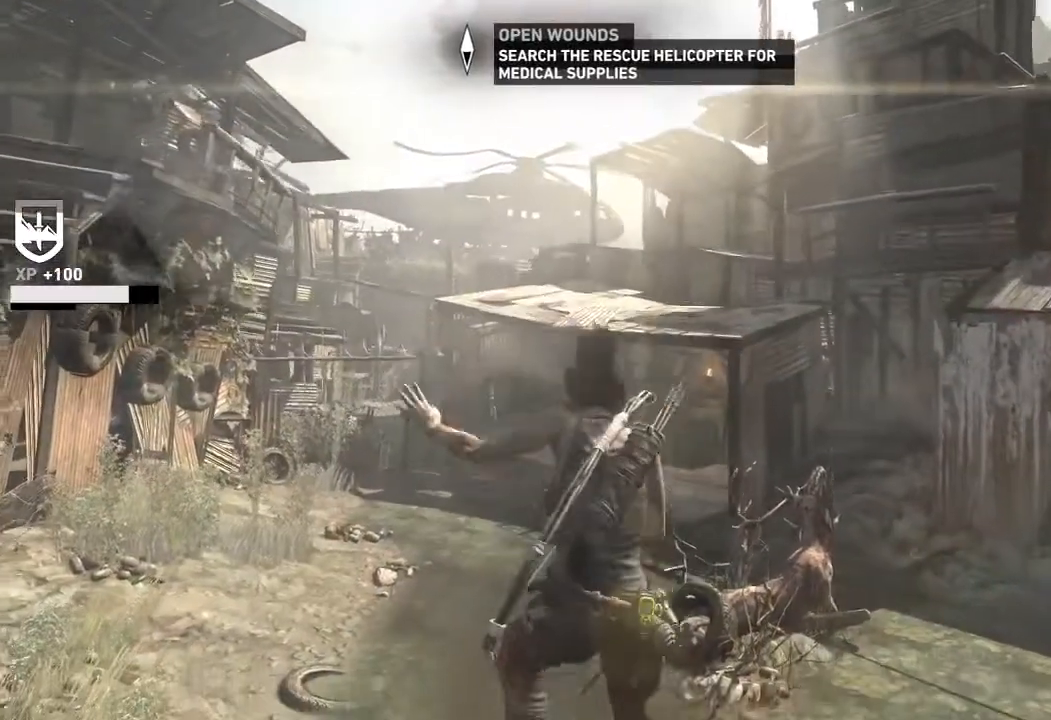
{"keys": ["w"], "mouse": [], "events": [[350, "mouse_wheel", "down"], [483, "mouse_wheel", "up"]]}
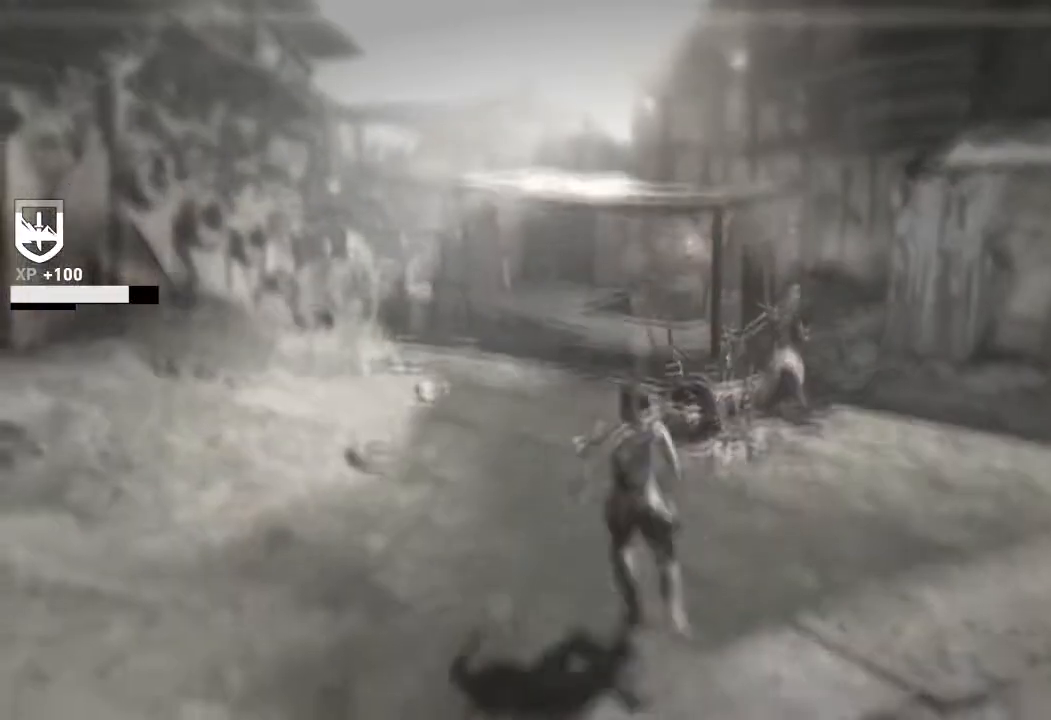
{"keys": ["w"], "mouse": [], "events": [[67, "mouse_wheel", "down"], [117, "mouse_wheel", "up"], [167, "a", "down"], [383, "a", "up"]]}
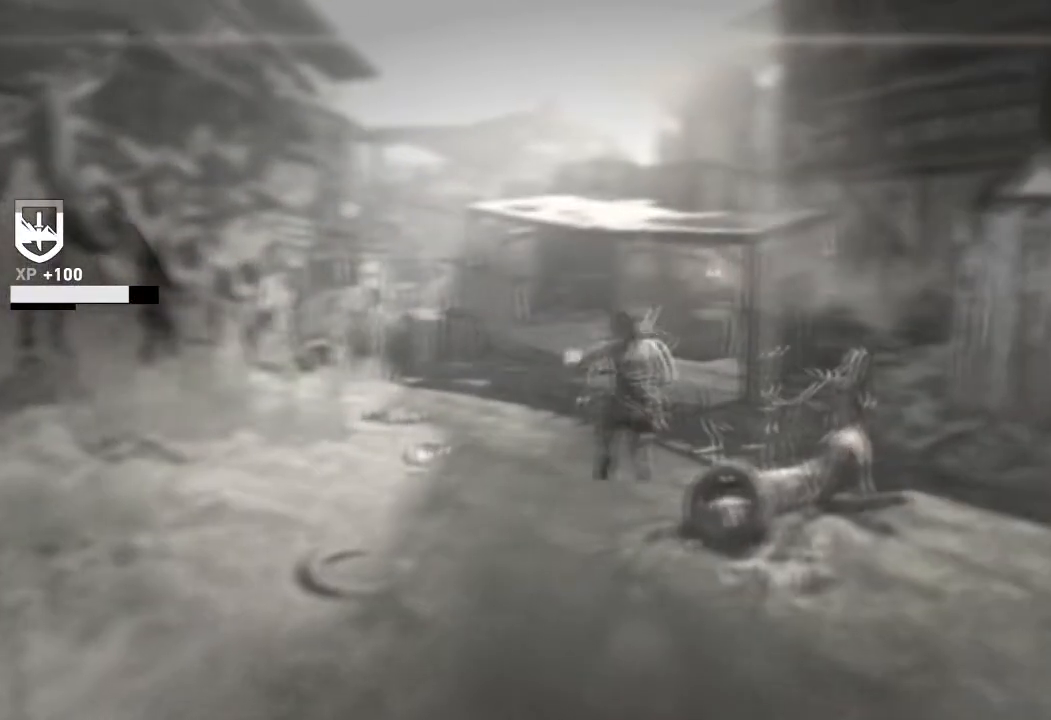
{"keys": ["w"], "mouse": ["wheel"], "events": [[367, "mouse_wheel", "down"]]}
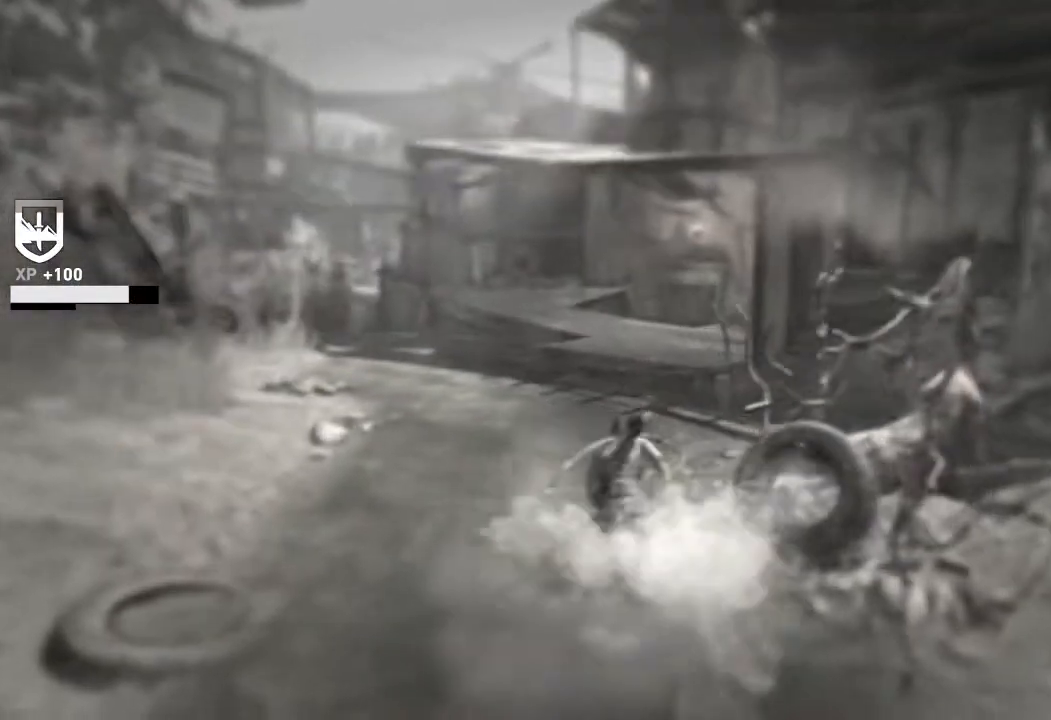
{"keys": ["w"], "mouse": [], "events": [[17, "mouse_wheel", "up"], [67, "mouse_wheel", "down"], [117, "mouse_wheel", "up"]]}
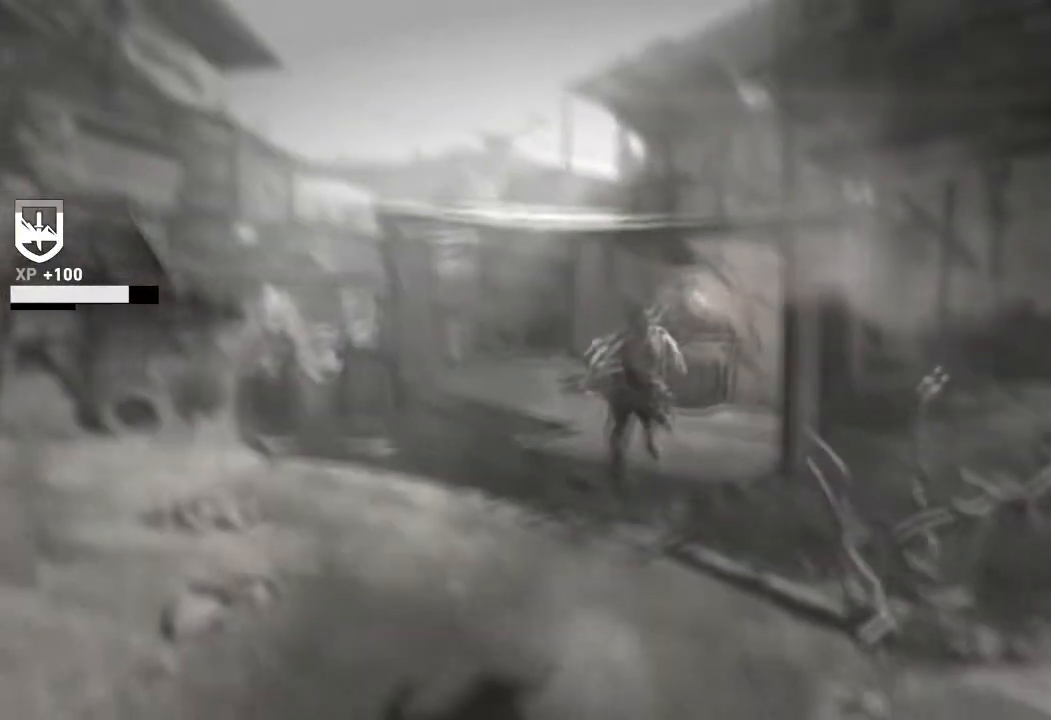
{"keys": ["w"], "mouse": ["wheel"], "events": [[383, "mouse_wheel", "down"]]}
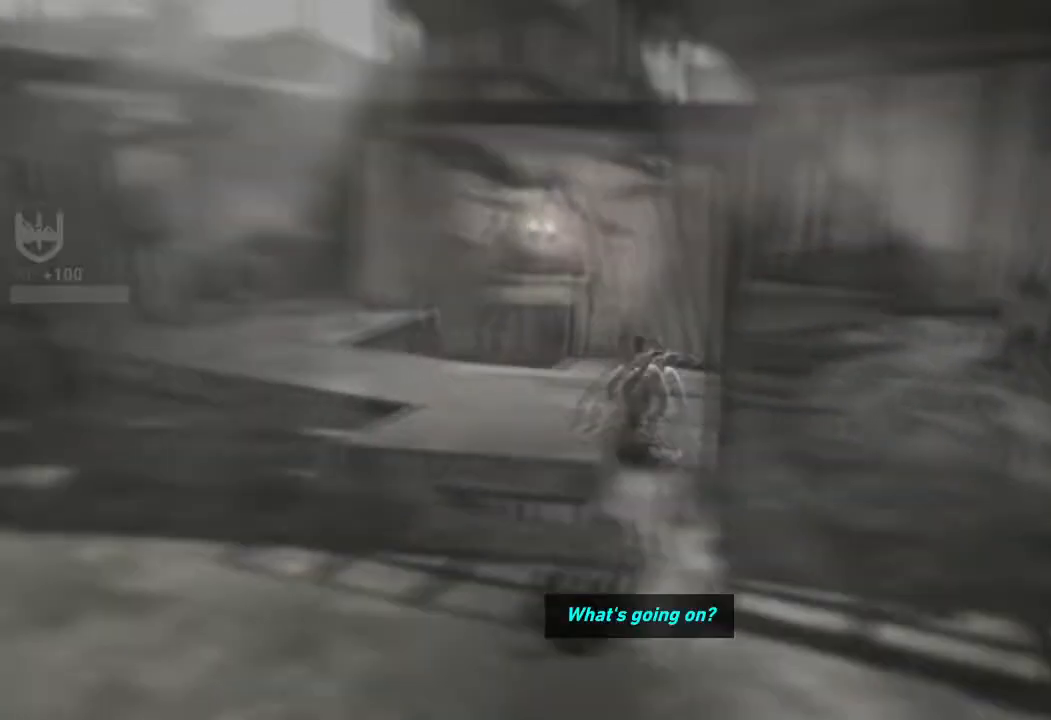
{"keys": ["w"], "mouse": [], "events": [[83, "mouse_wheel", "up"]]}
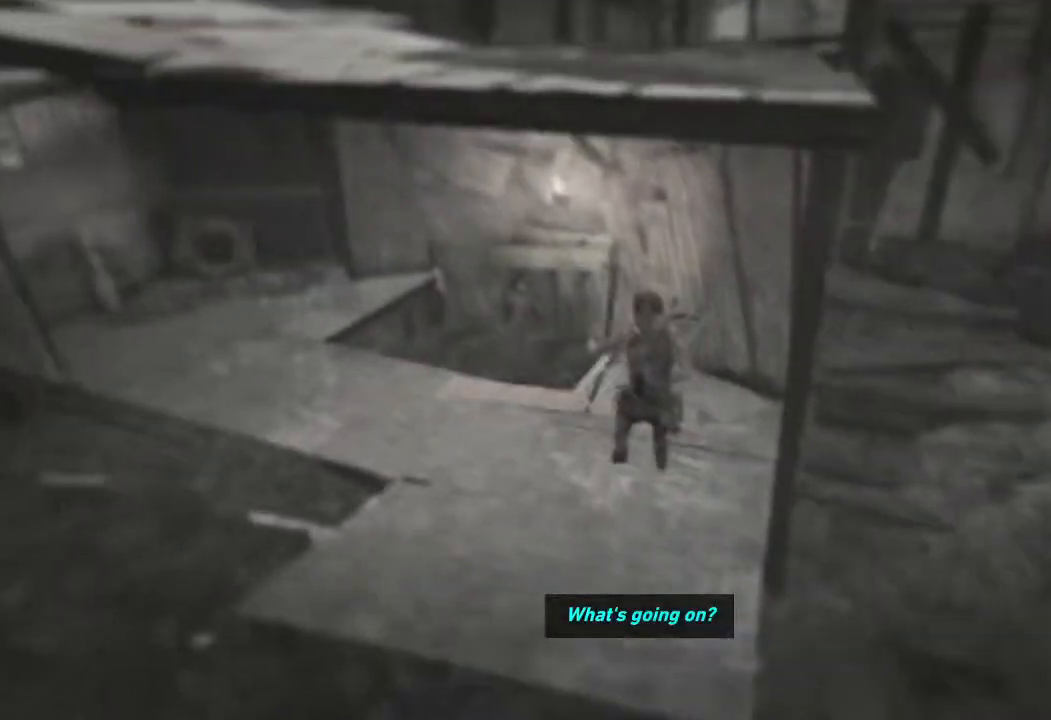
{"keys": ["d", "w"], "mouse": [], "events": [[183, "d", "down"]]}
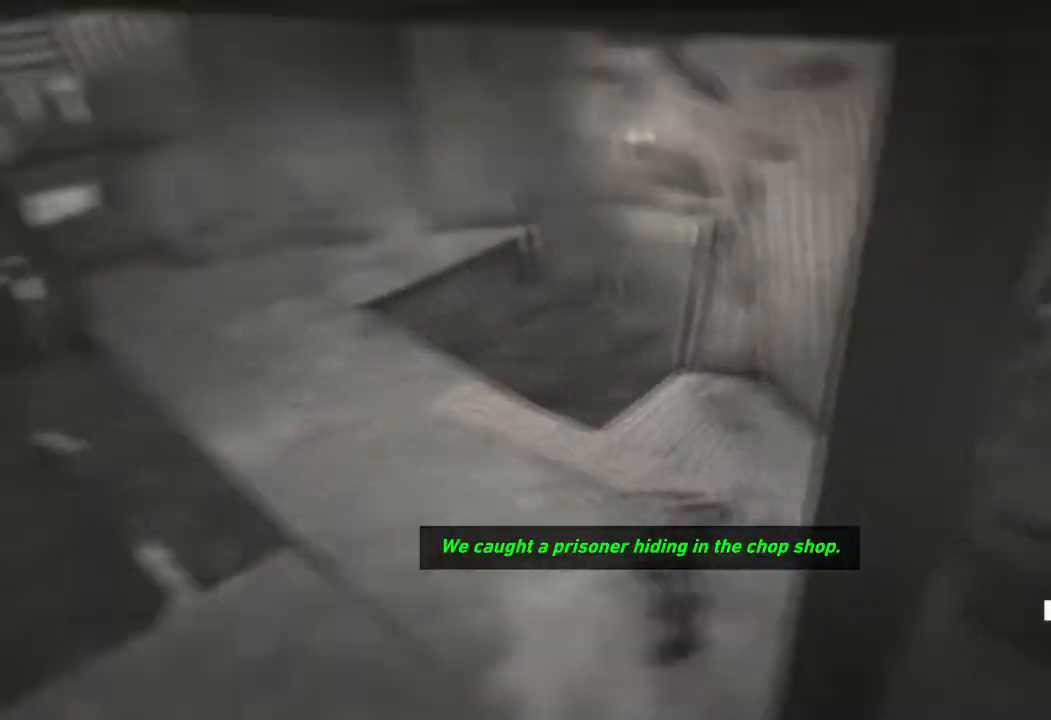
{"keys": ["d"], "mouse": [], "events": [[100, "w", "up"]]}
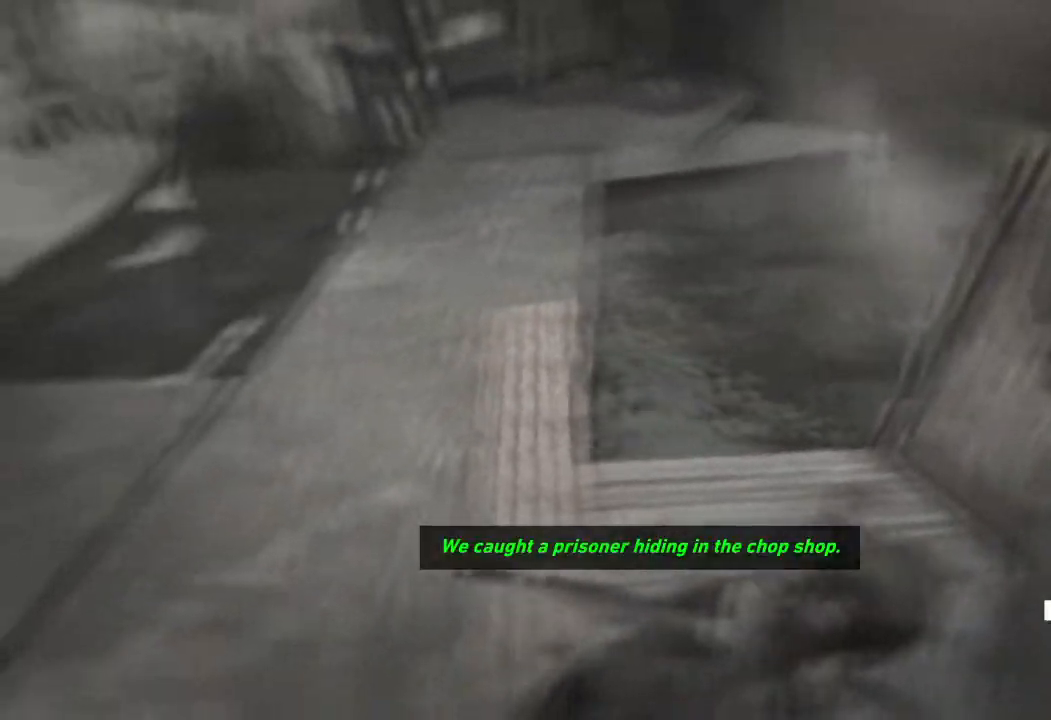
{"keys": ["s"], "mouse": ["right"], "events": [[33, "d", "up"], [67, "mouse_right", "down"], [233, "s", "down"]]}
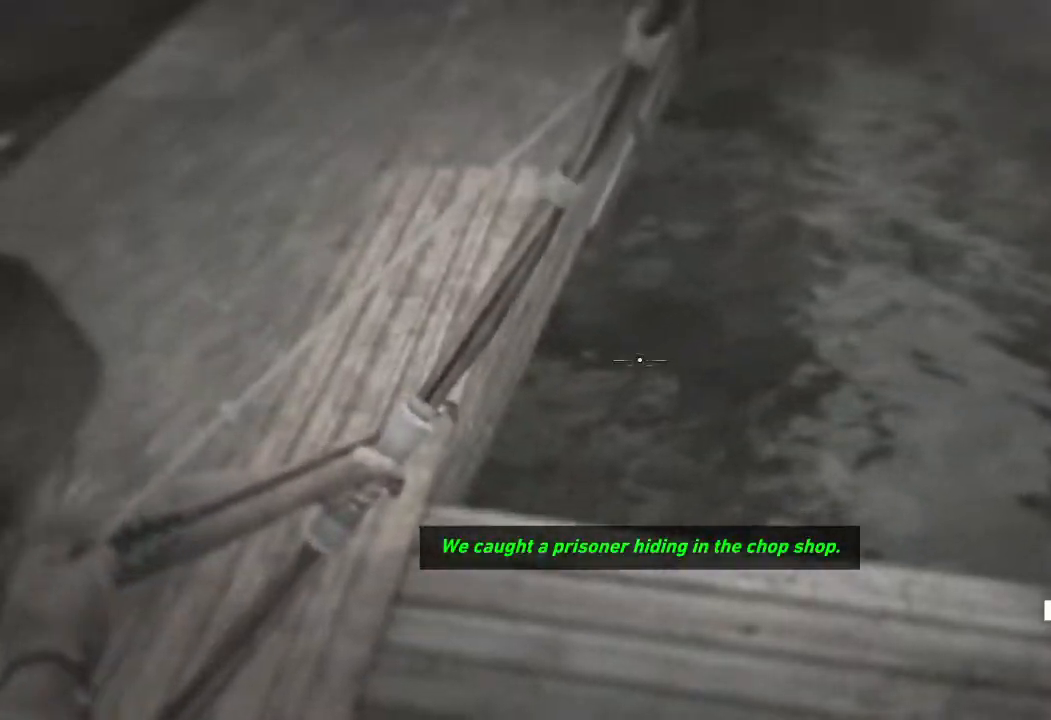
{"keys": ["s"], "mouse": ["right"], "events": []}
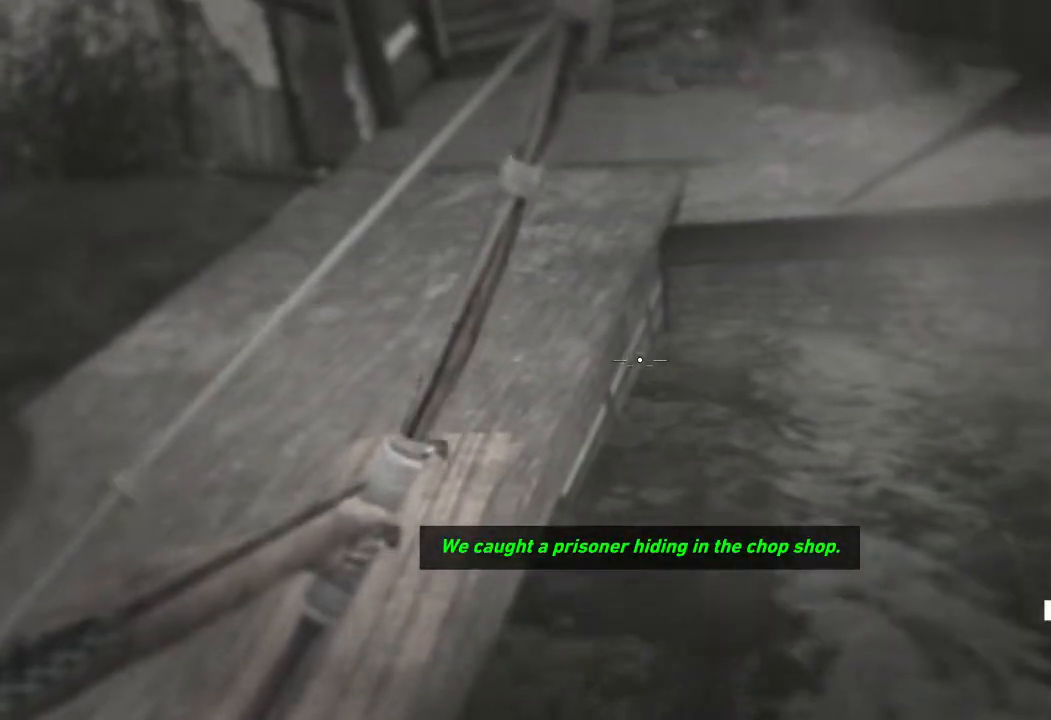
{"keys": ["s"], "mouse": ["right"], "events": []}
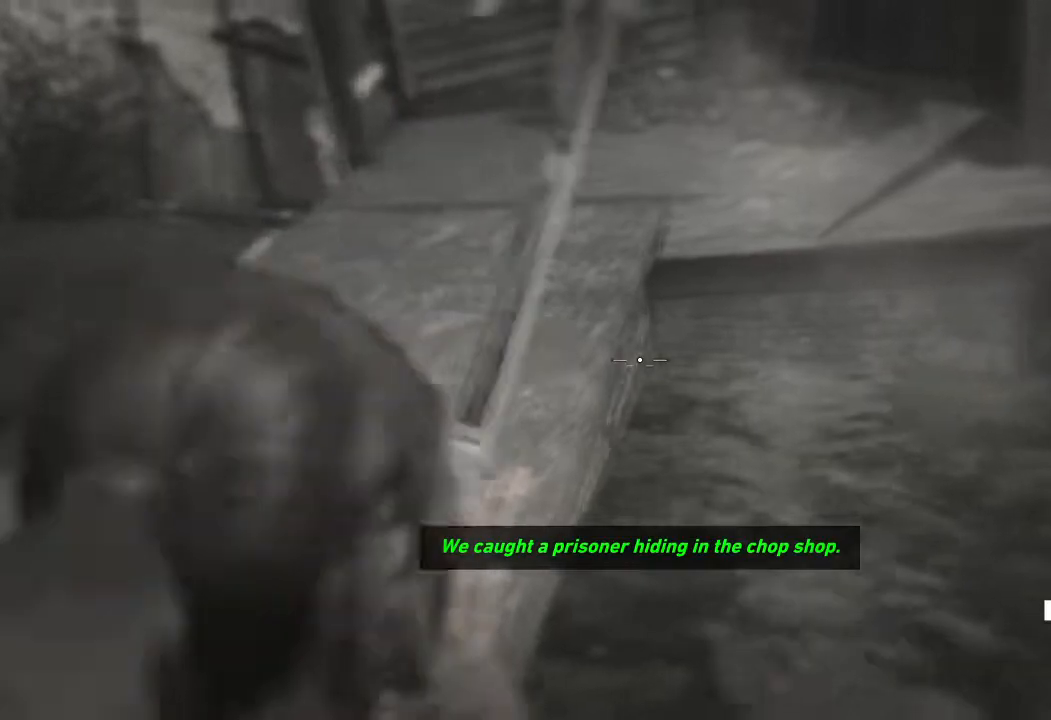
{"keys": ["s"], "mouse": ["right"], "events": []}
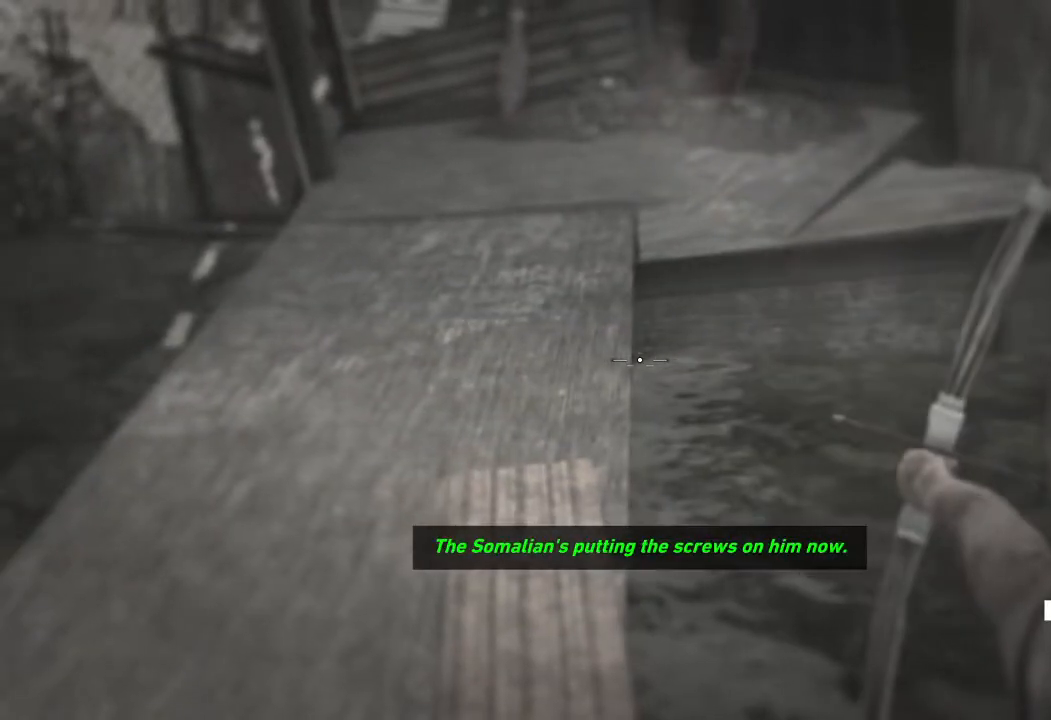
{"keys": ["s"], "mouse": ["right"], "events": []}
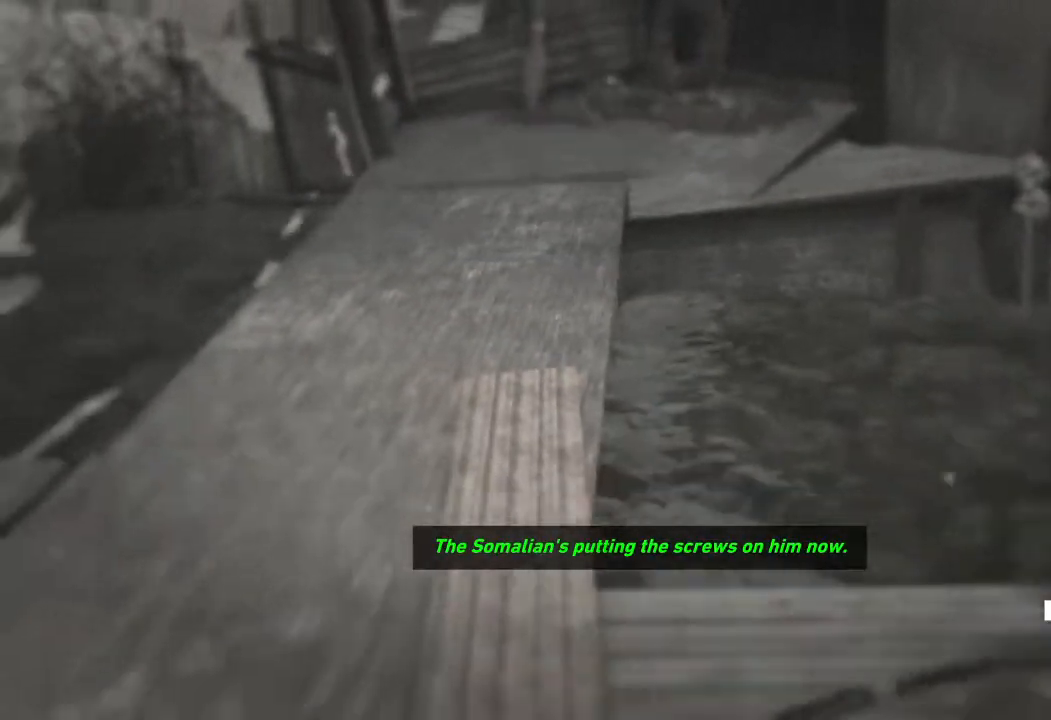
{"keys": ["s"], "mouse": ["right"], "events": []}
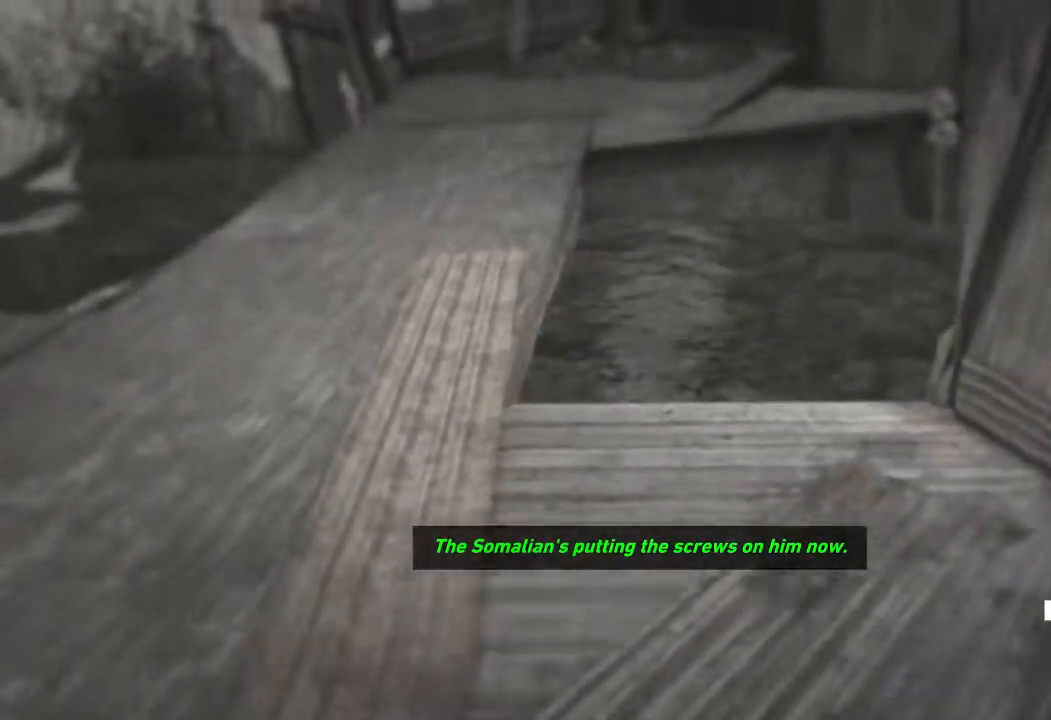
{"keys": ["s"], "mouse": ["right"], "events": []}
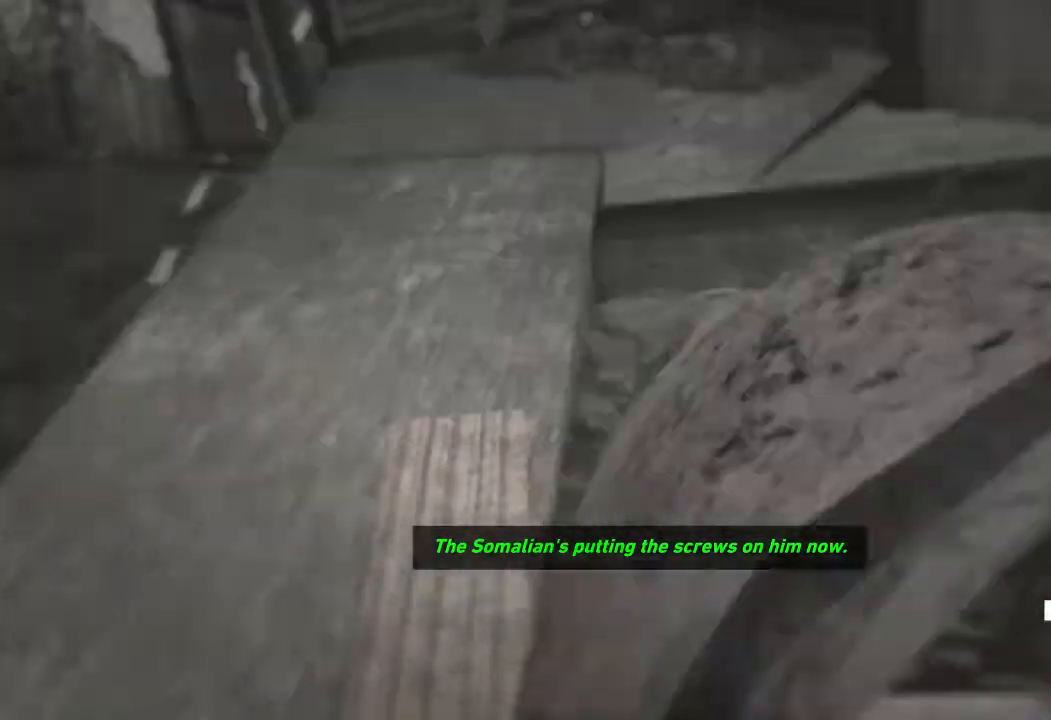
{"keys": ["s"], "mouse": ["right"], "events": []}
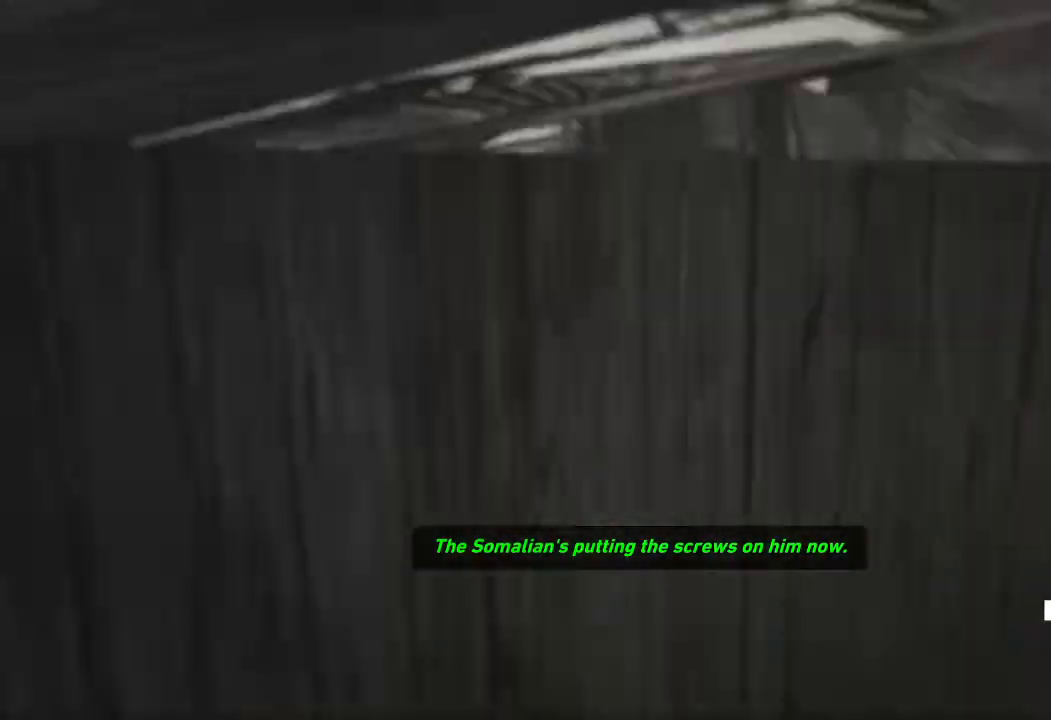
{"keys": [], "mouse": ["right"], "events": [[183, "s", "up"]]}
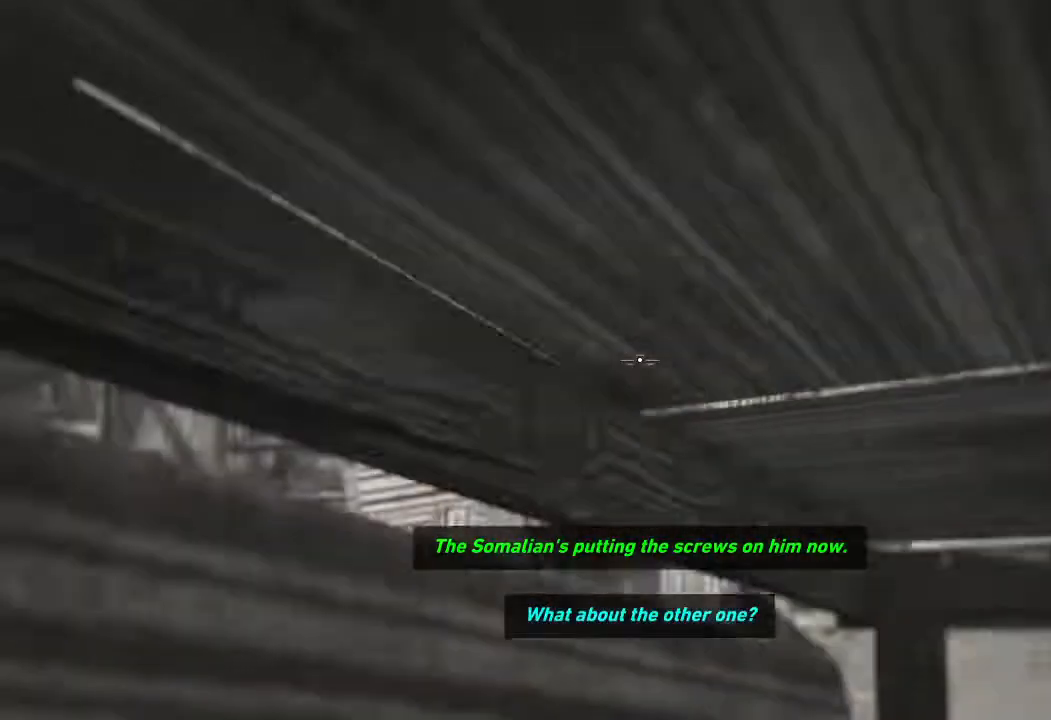
{"keys": ["w"], "mouse": ["wheel"], "events": [[267, "w", "down"], [433, "mouse_right", "up"], [483, "mouse_wheel", "down"]]}